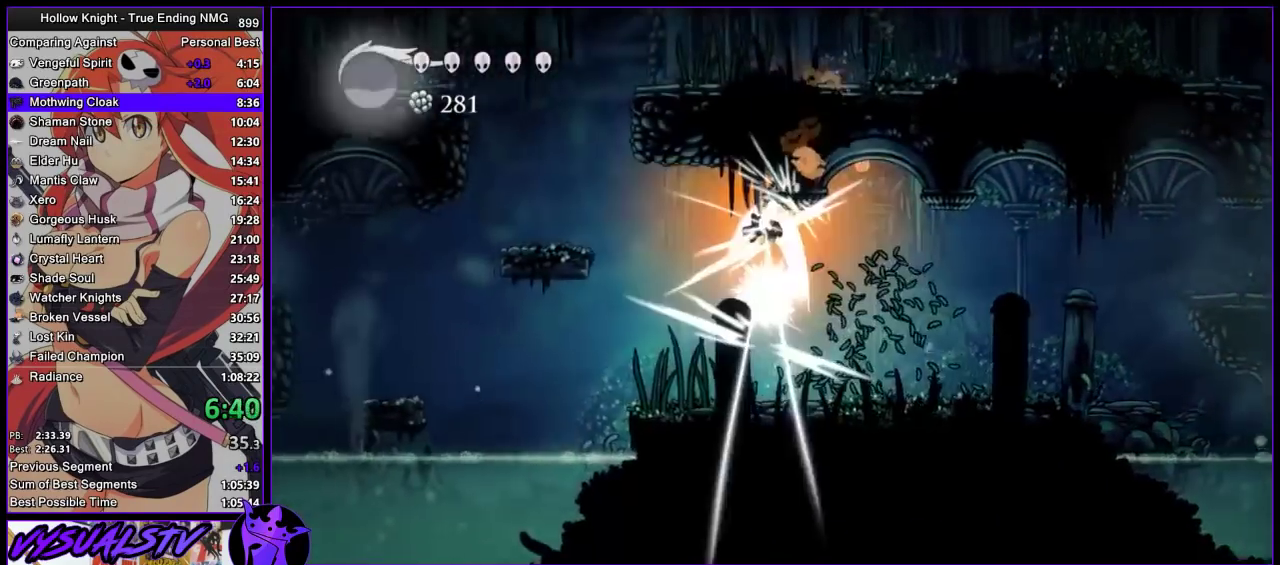
Gameplay with a controller (PlayStation layout); each line is a JSON object with the inputs held at the frame after it. "events" lists button and stick changes between this image and that frame as [ms after this image, input, new state], when the widget could be followed in between. Not read: L3 R3.
{"buttons": ["CROSS"], "left_stick": "left", "right_stick": "center", "events": [[167, "left_stick", "left"], [367, "CROSS", "down"], [400, "left_stick", "center"], [467, "left_stick", "left"]]}
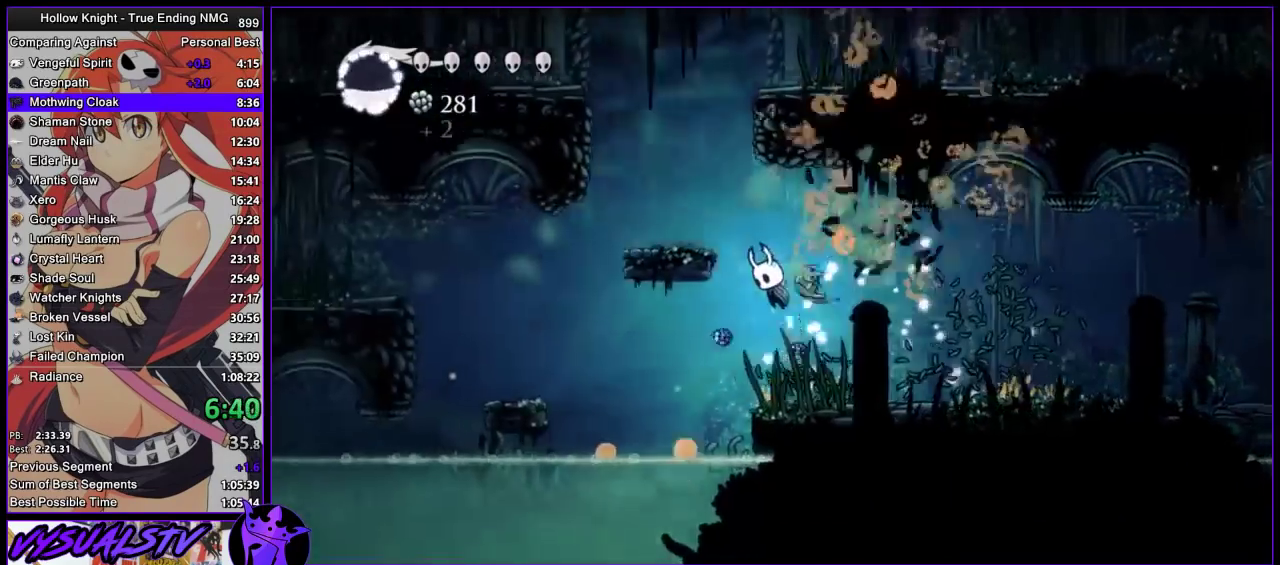
{"buttons": ["CROSS"], "left_stick": "left", "right_stick": "center", "events": [[200, "CROSS", "up"], [333, "CROSS", "down"]]}
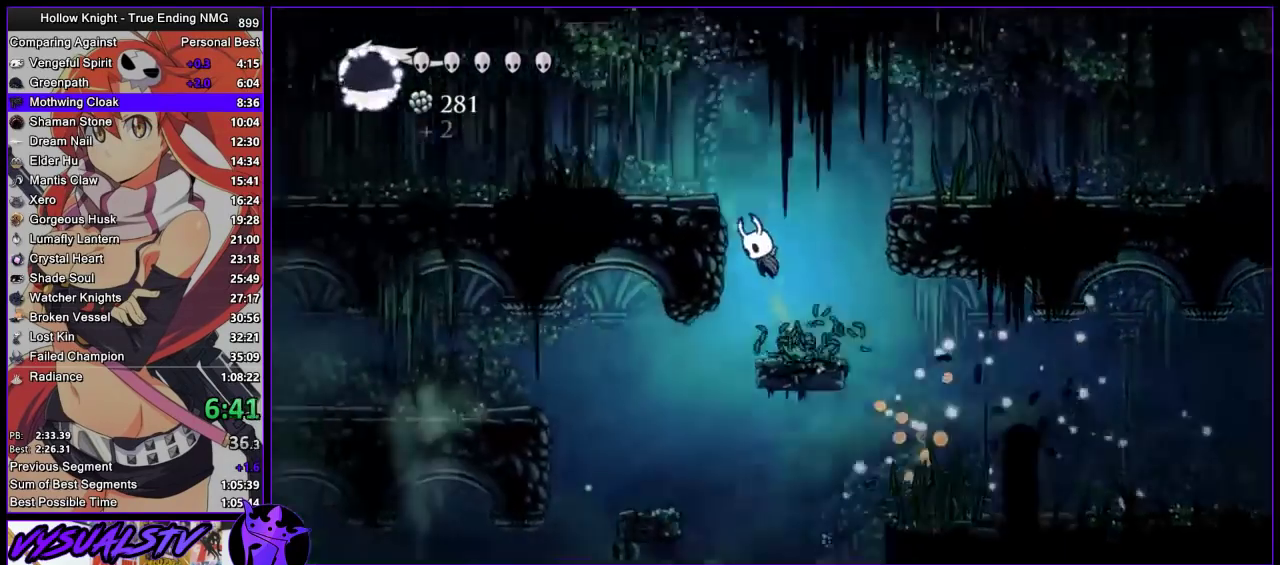
{"buttons": ["SQUARE"], "left_stick": "left", "right_stick": "center", "events": [[233, "CROSS", "up"], [367, "SQUARE", "down"]]}
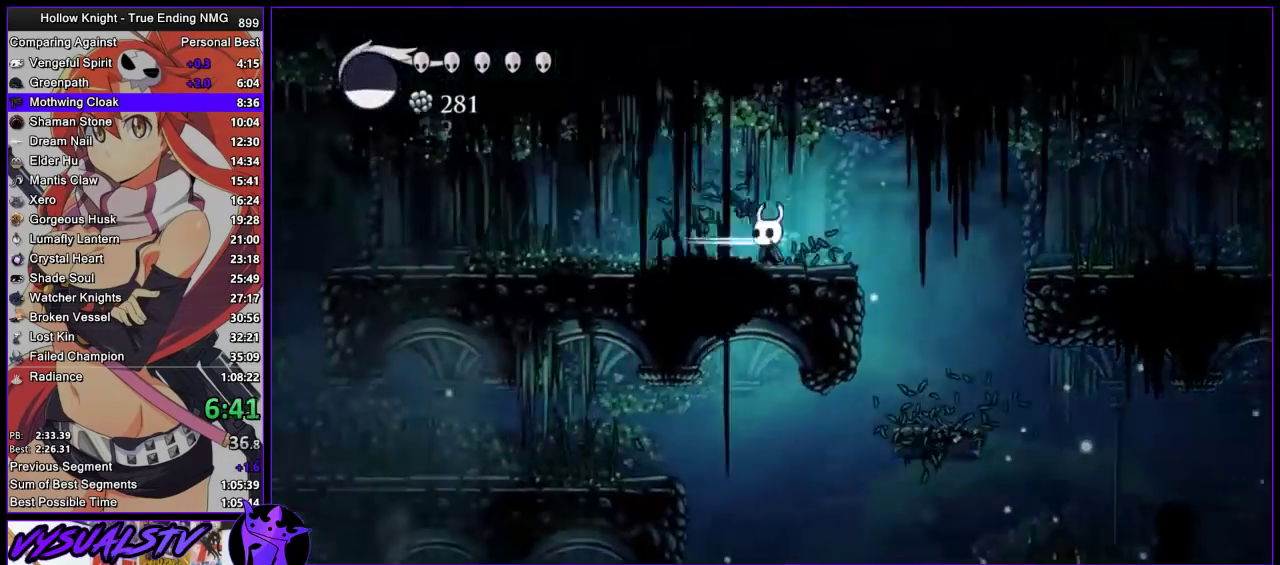
{"buttons": [], "left_stick": "left", "right_stick": "center", "events": [[33, "SQUARE", "up"], [233, "SQUARE", "down"], [400, "SQUARE", "up"]]}
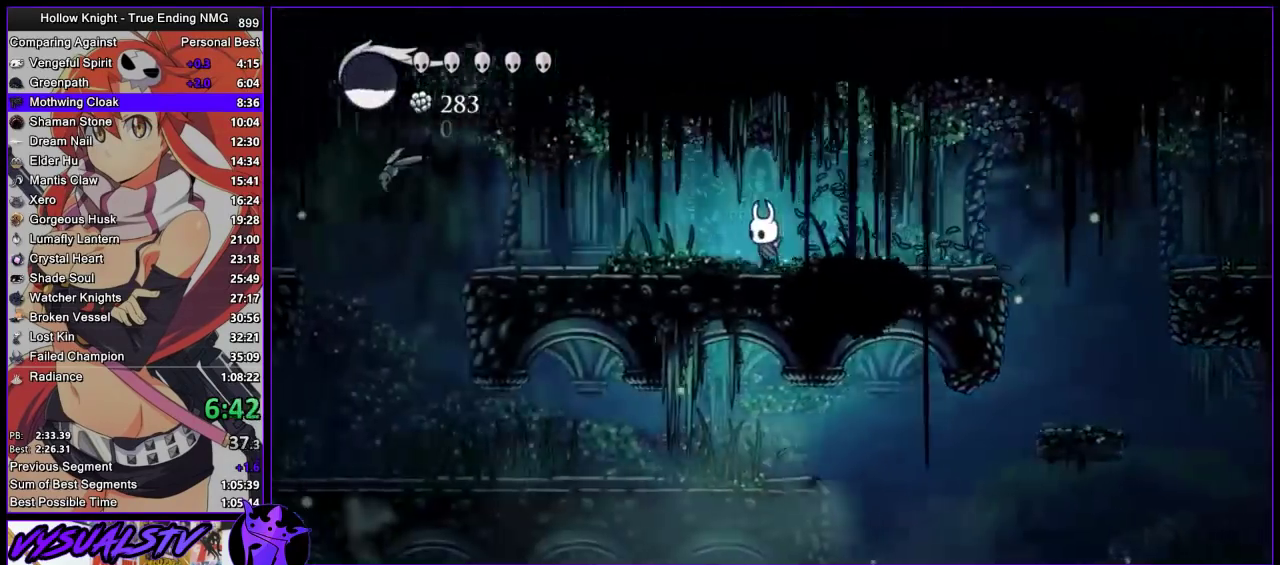
{"buttons": [], "left_stick": "left", "right_stick": "center", "events": [[167, "SQUARE", "down"], [333, "SQUARE", "up"]]}
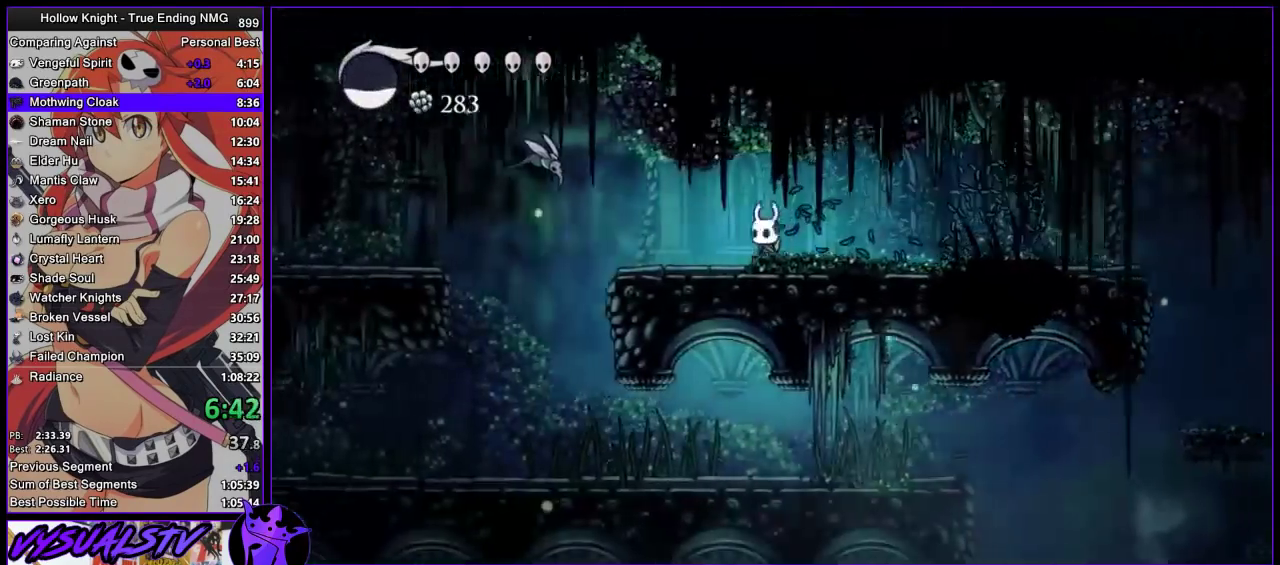
{"buttons": ["CROSS"], "left_stick": "down-left", "right_stick": "center", "events": [[367, "CROSS", "down"], [400, "left_stick", "down-left"]]}
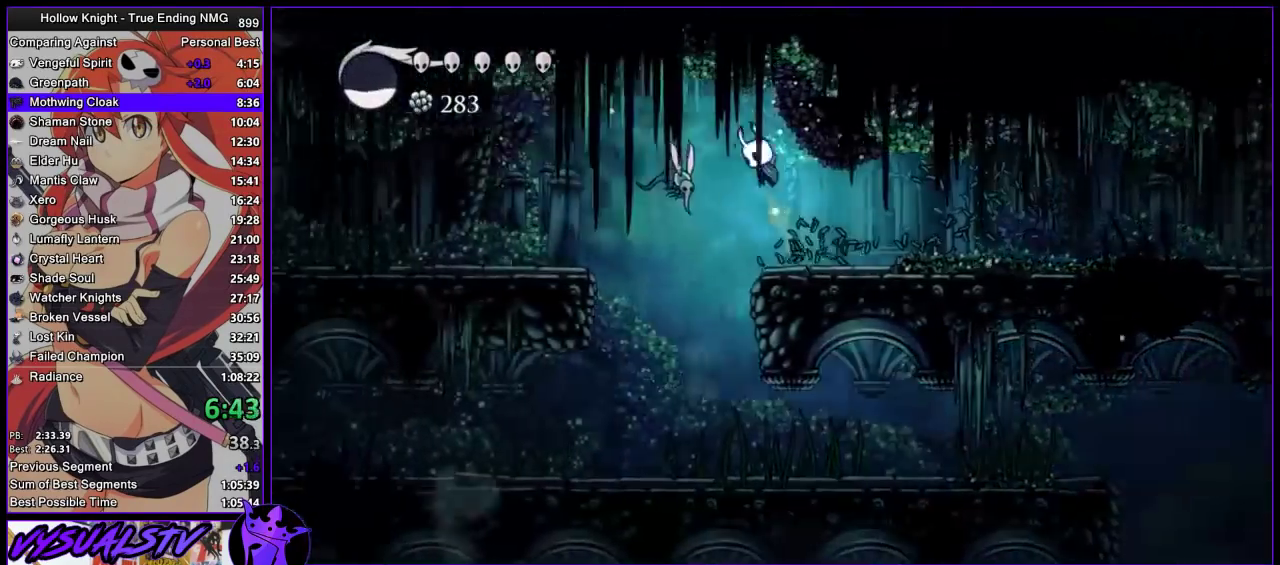
{"buttons": [], "left_stick": "down-left", "right_stick": "center", "events": [[100, "CROSS", "up"], [233, "SQUARE", "down"], [367, "SQUARE", "up"]]}
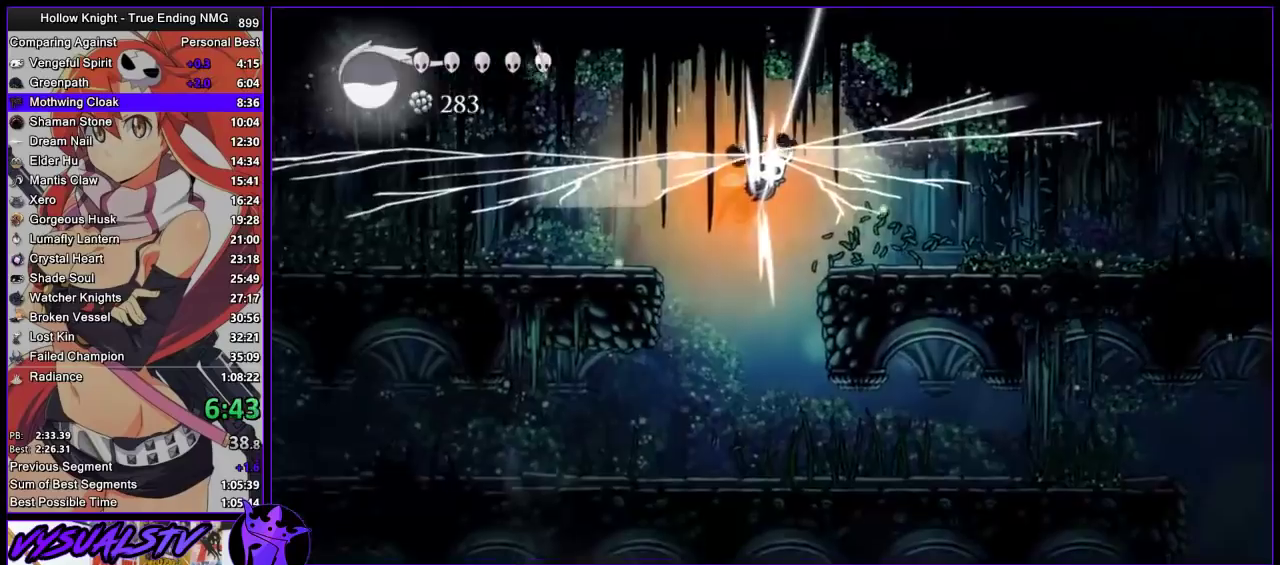
{"buttons": ["SQUARE"], "left_stick": "down-left", "right_stick": "center", "events": [[400, "SQUARE", "down"]]}